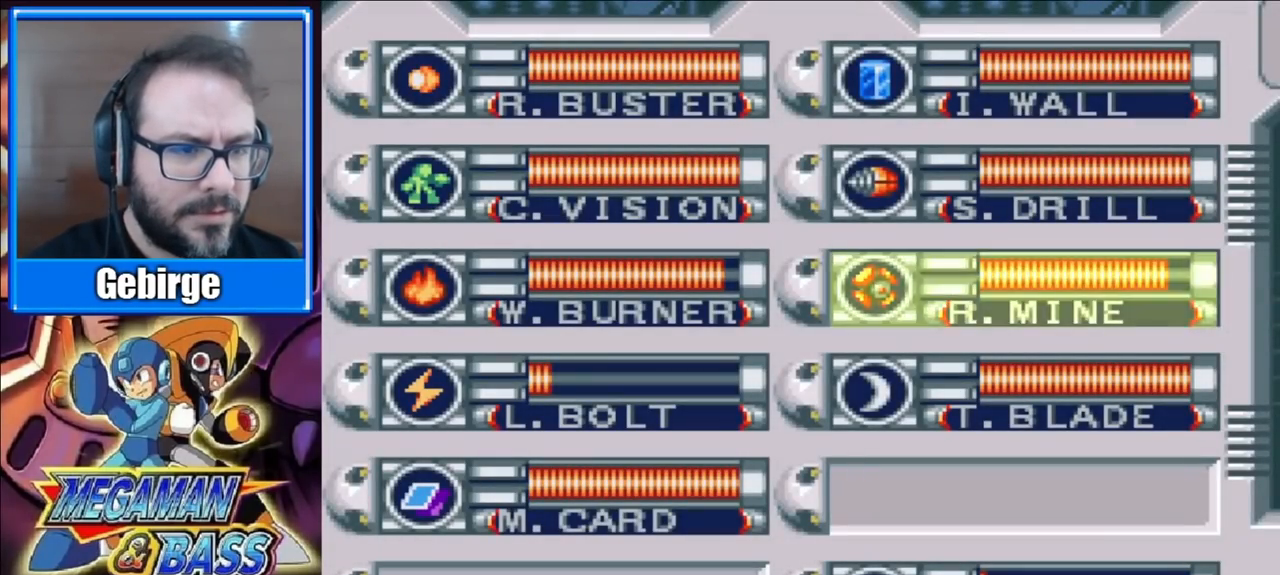
Gameplay with a controller (Xbox layout); each line is a JSON object with the inputs held at the frame after it. "events" lists button and stick changes between this image and that frame as [ms after this image, input, new state], when the widget could be followed in between. Not read: L1 L2 R1 R2 left_stick.
{"buttons": [], "right_stick": "center", "events": [[350, "DPAD_UP", "down"], [450, "DPAD_UP", "up"]]}
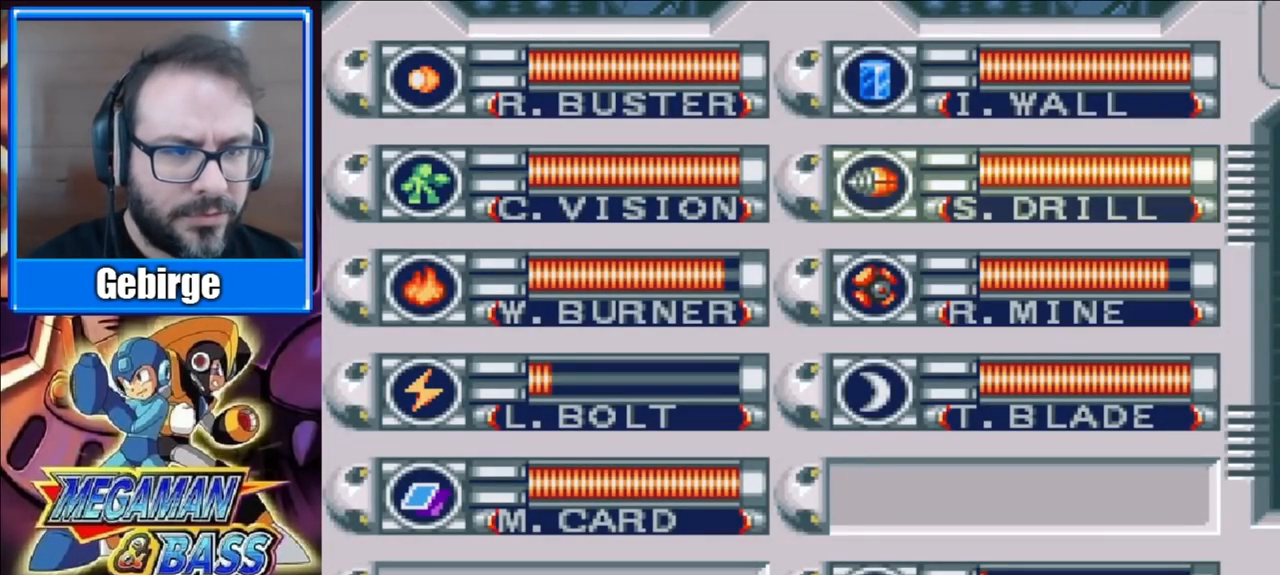
{"buttons": ["START"], "right_stick": "center", "events": [[83, "DPAD_UP", "down"], [167, "DPAD_UP", "up"], [267, "DPAD_LEFT", "down"], [383, "DPAD_LEFT", "up"], [450, "START", "down"]]}
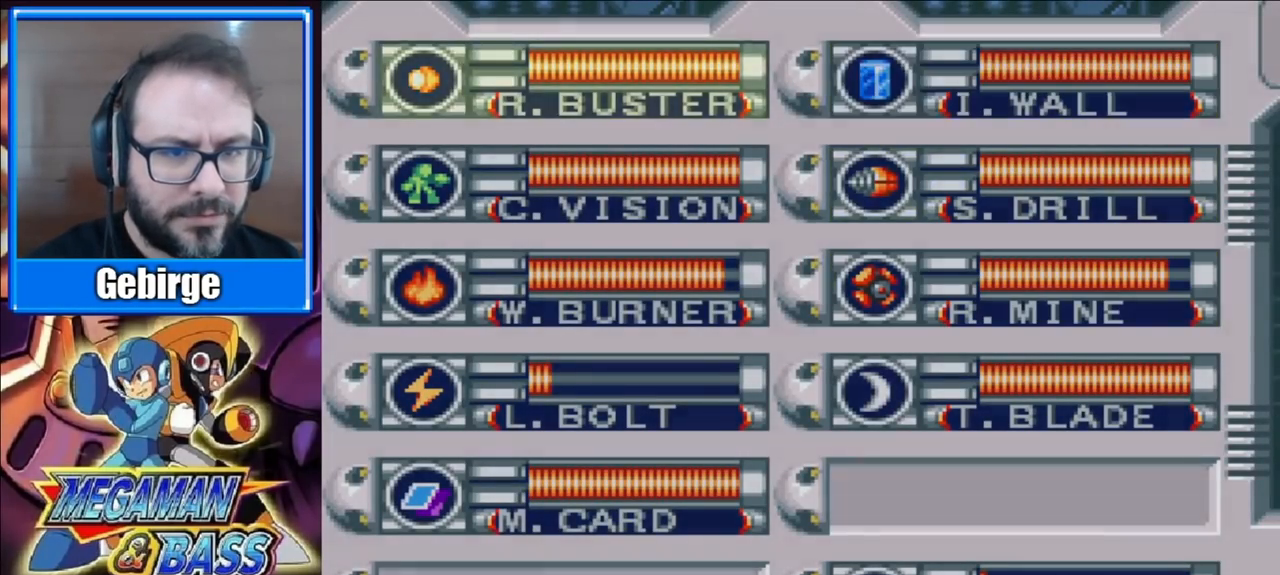
{"buttons": ["X"], "right_stick": "center", "events": [[67, "START", "up"], [100, "X", "down"]]}
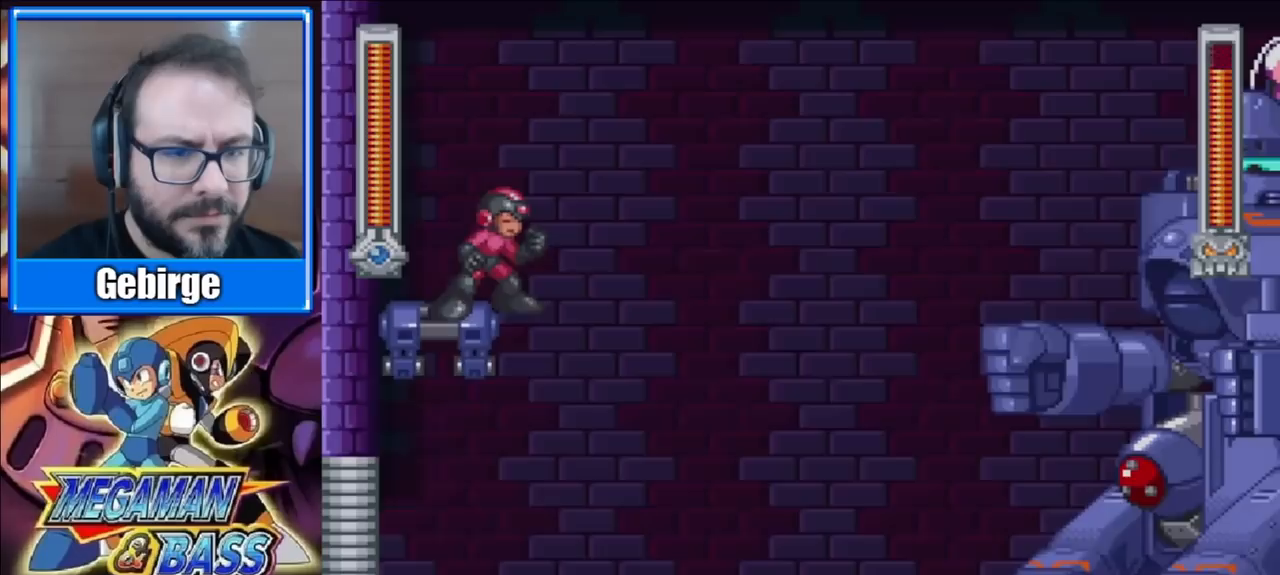
{"buttons": ["X"], "right_stick": "center", "events": []}
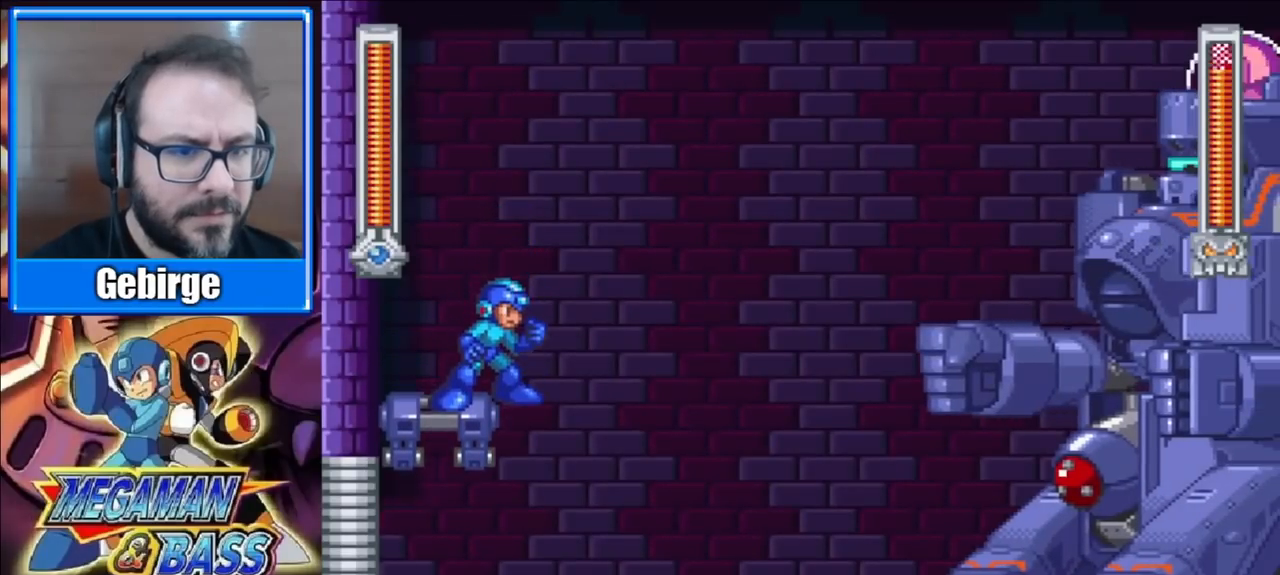
{"buttons": ["X"], "right_stick": "center", "events": []}
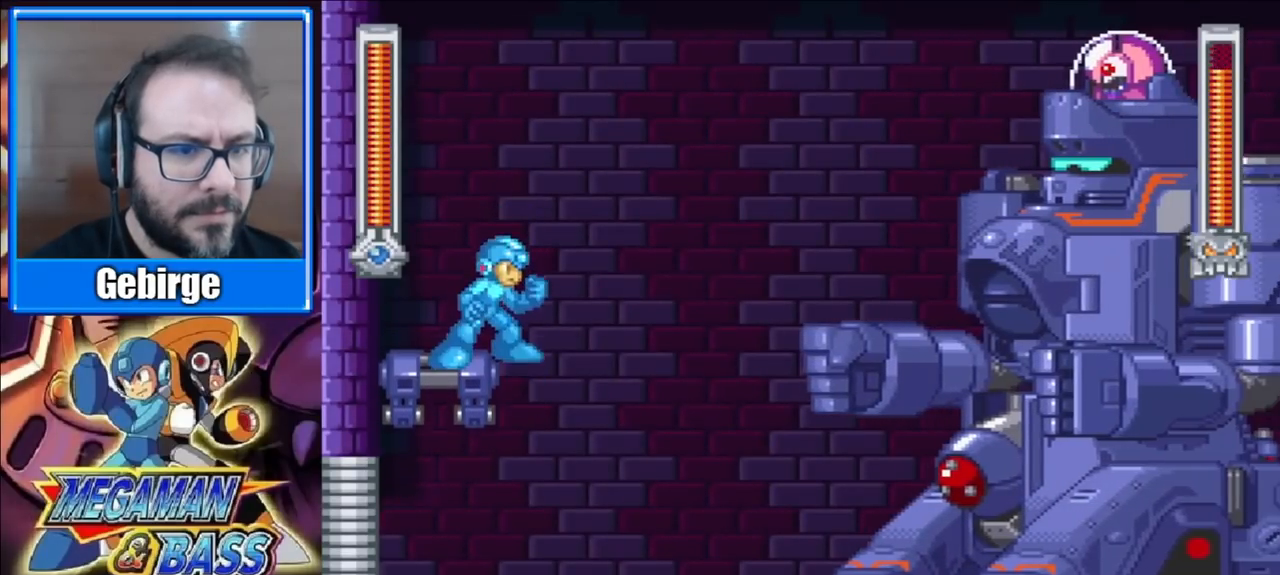
{"buttons": ["A", "X"], "right_stick": "center", "events": [[417, "A", "down"]]}
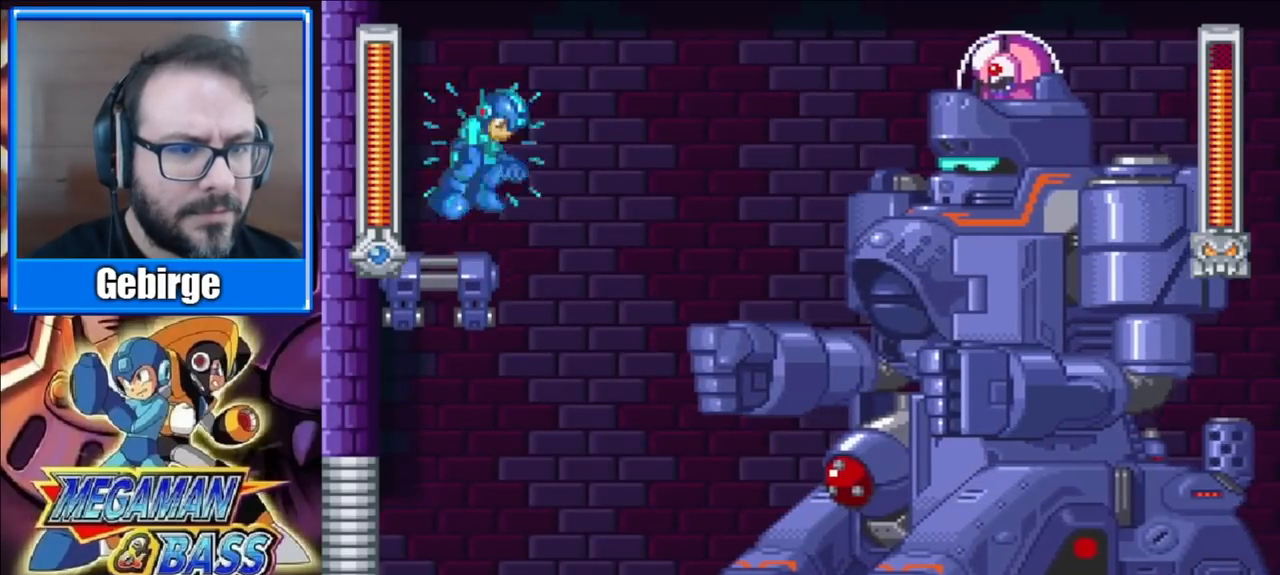
{"buttons": [], "right_stick": "center", "events": [[67, "A", "up"], [67, "X", "up"]]}
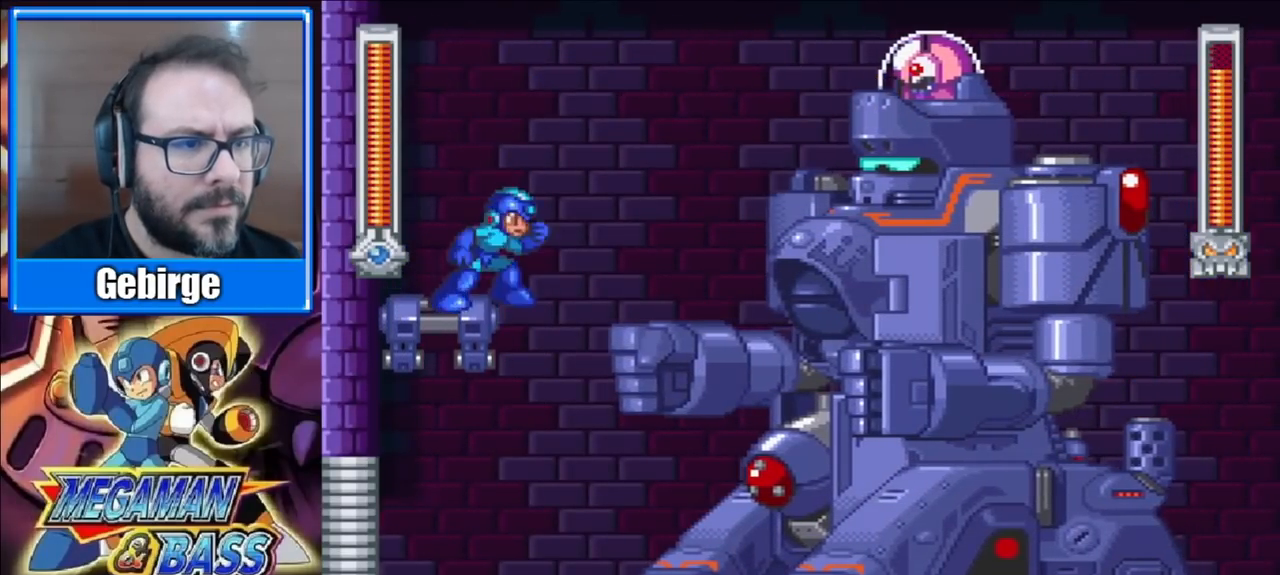
{"buttons": ["X"], "right_stick": "center", "events": [[17, "X", "down"]]}
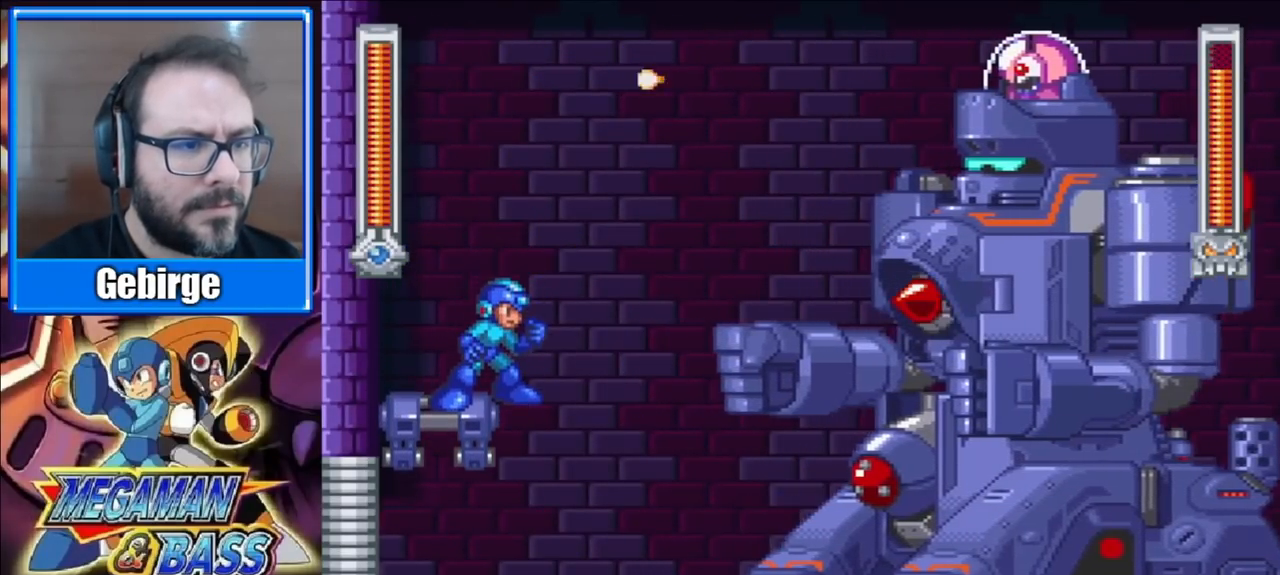
{"buttons": ["X"], "right_stick": "center", "events": []}
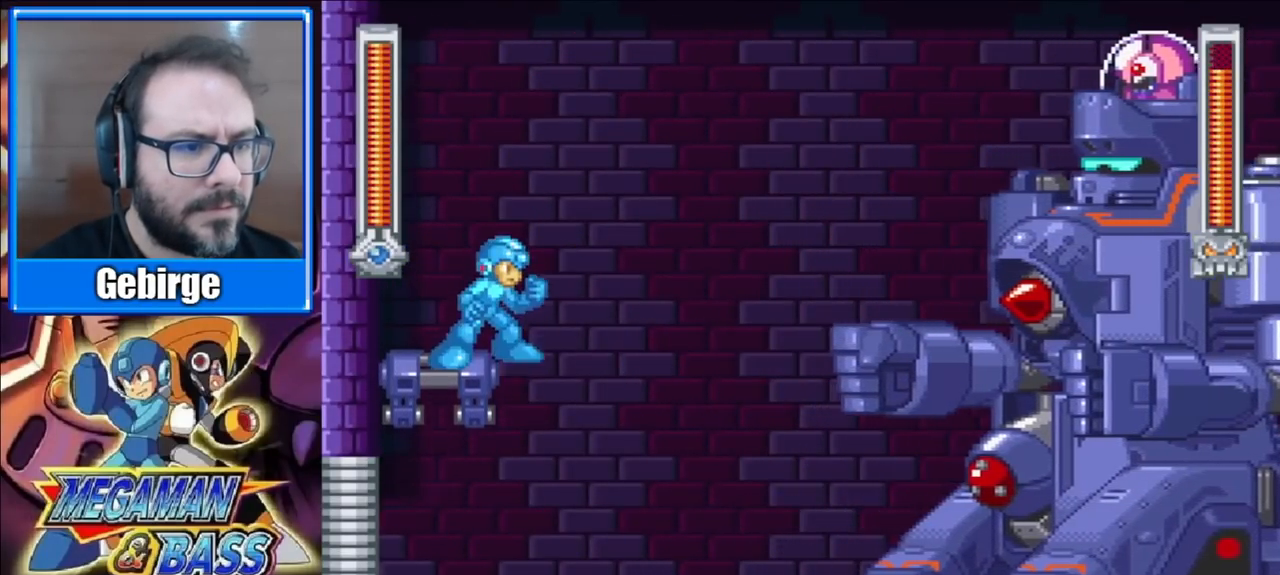
{"buttons": ["A", "X"], "right_stick": "center", "events": [[317, "A", "down"]]}
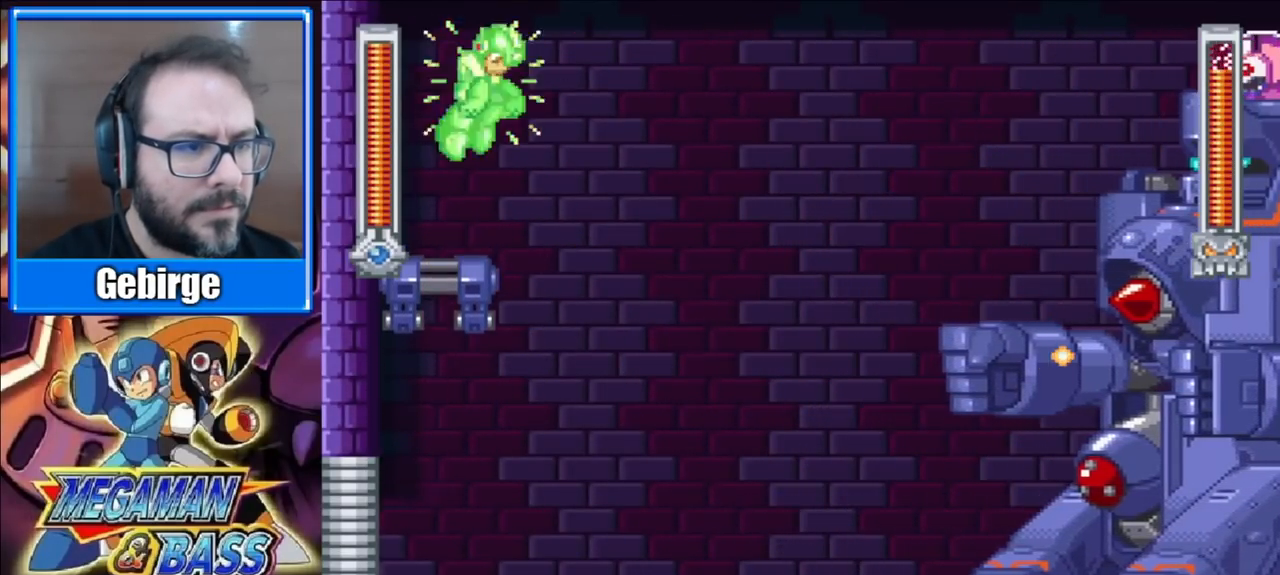
{"buttons": ["X"], "right_stick": "center", "events": [[17, "A", "up"], [17, "X", "up"], [250, "X", "down"]]}
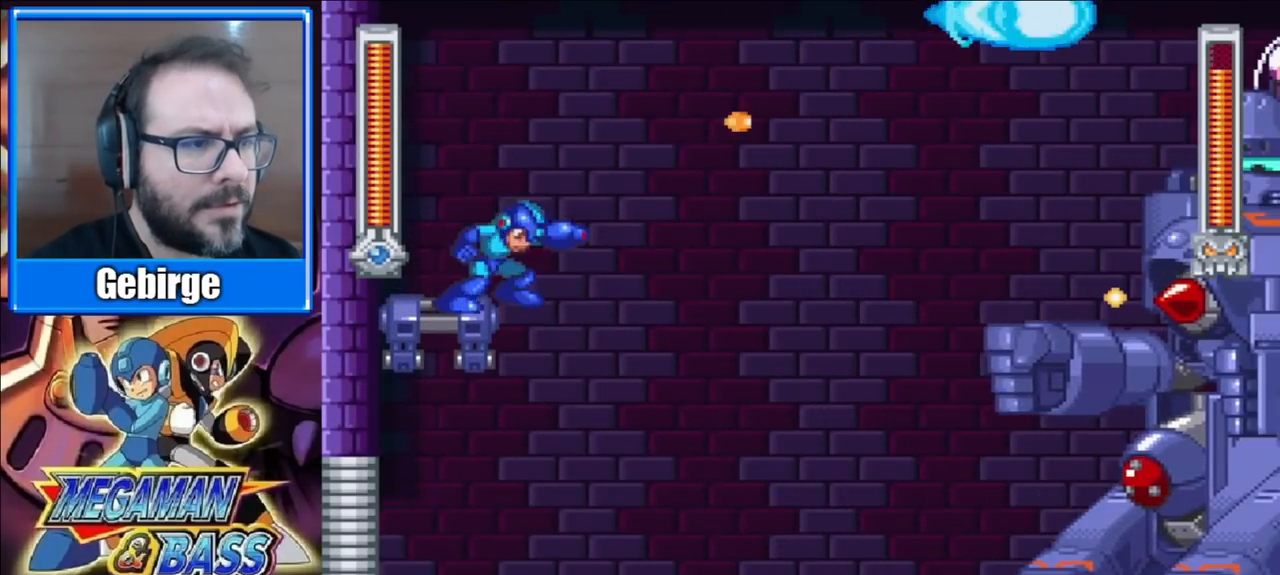
{"buttons": ["X"], "right_stick": "center", "events": []}
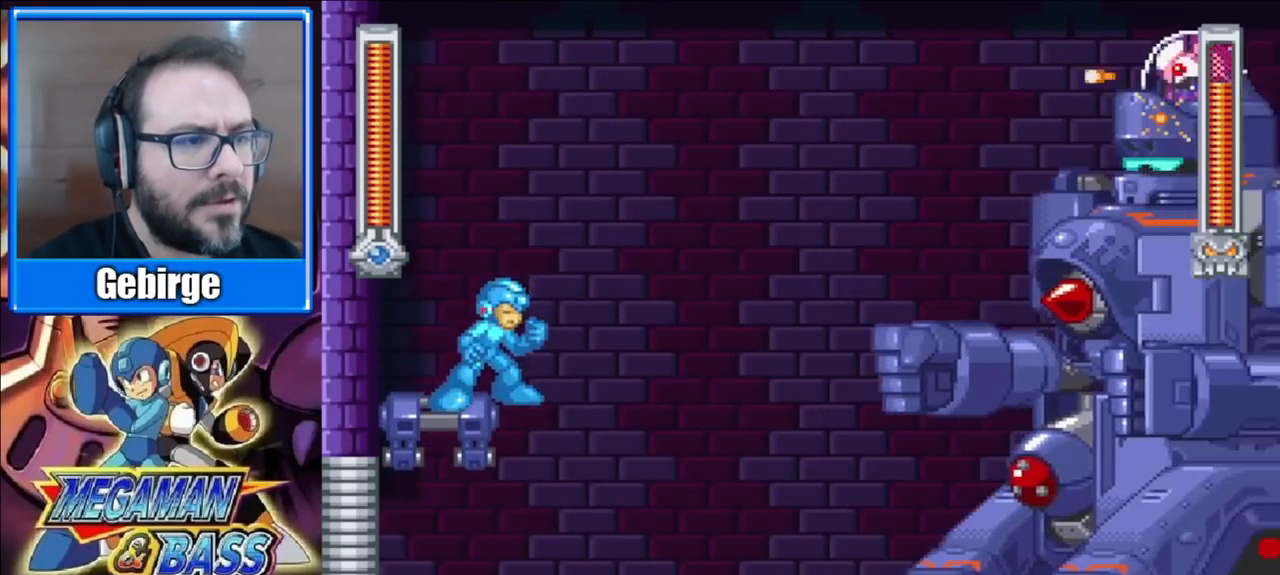
{"buttons": ["X"], "right_stick": "center", "events": []}
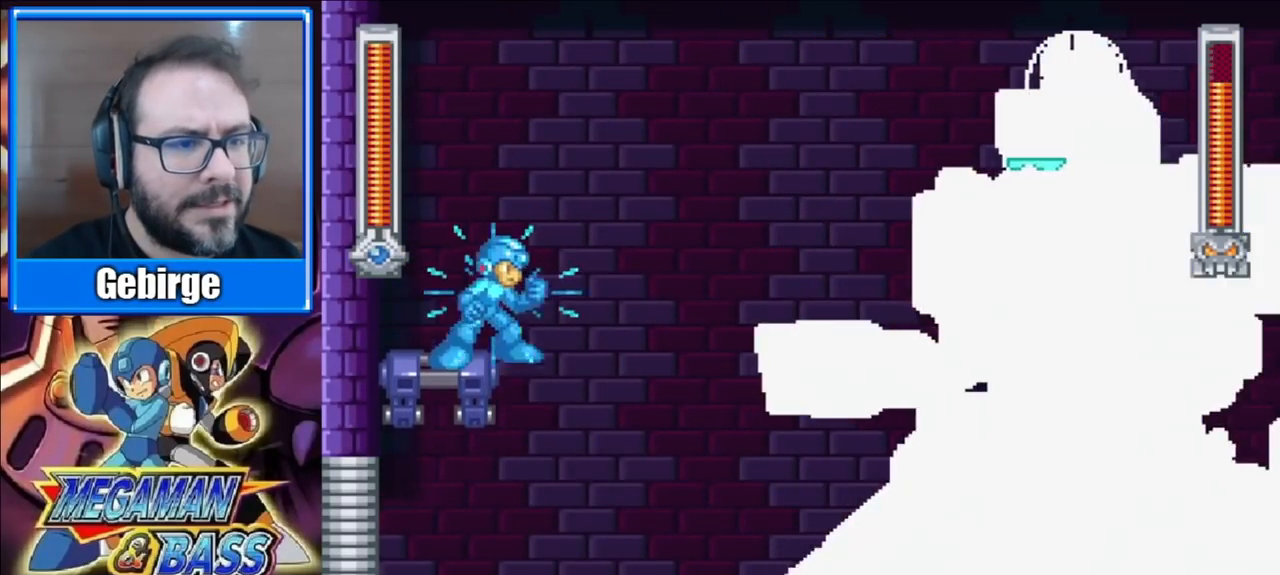
{"buttons": ["X"], "right_stick": "center", "events": []}
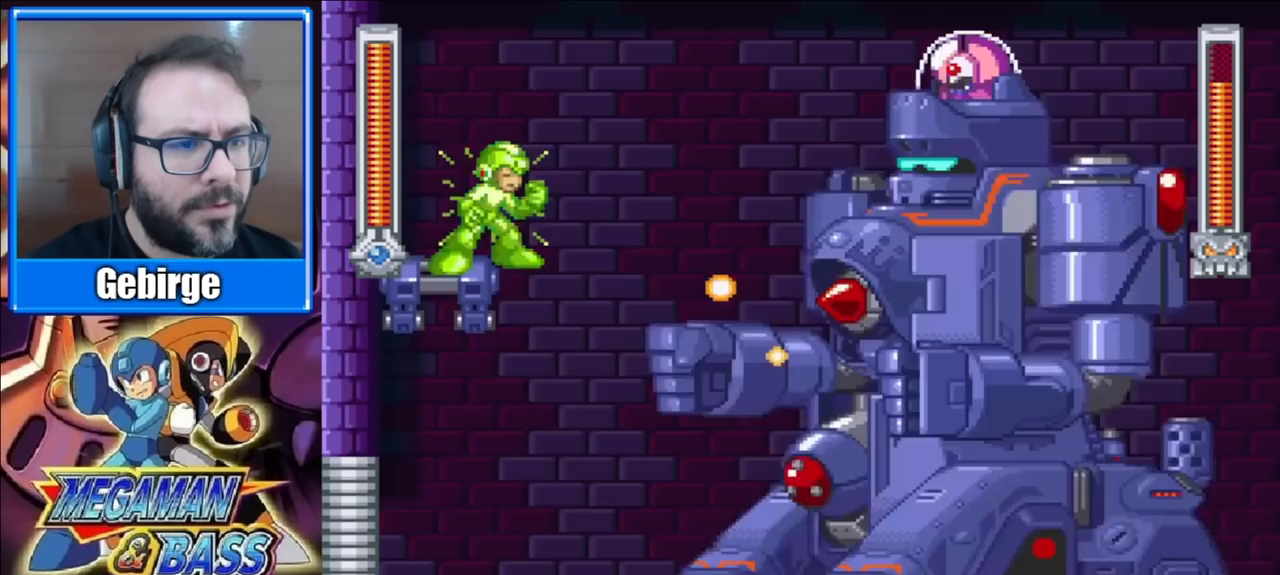
{"buttons": [], "right_stick": "center", "events": [[67, "A", "down"], [233, "A", "up"], [233, "X", "up"]]}
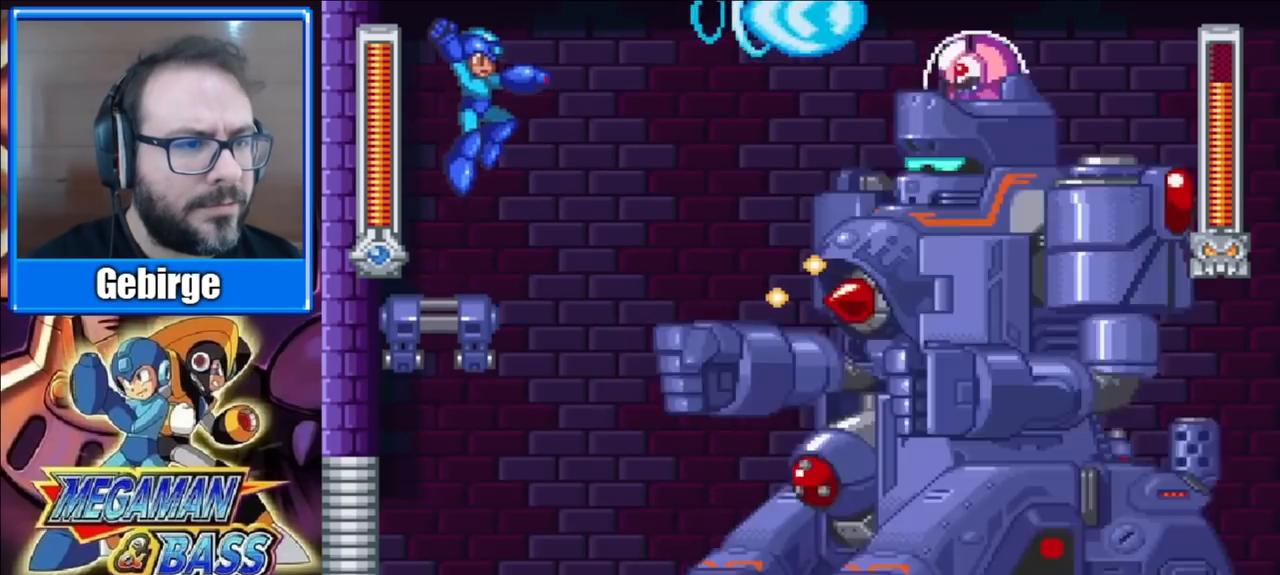
{"buttons": [], "right_stick": "center", "events": []}
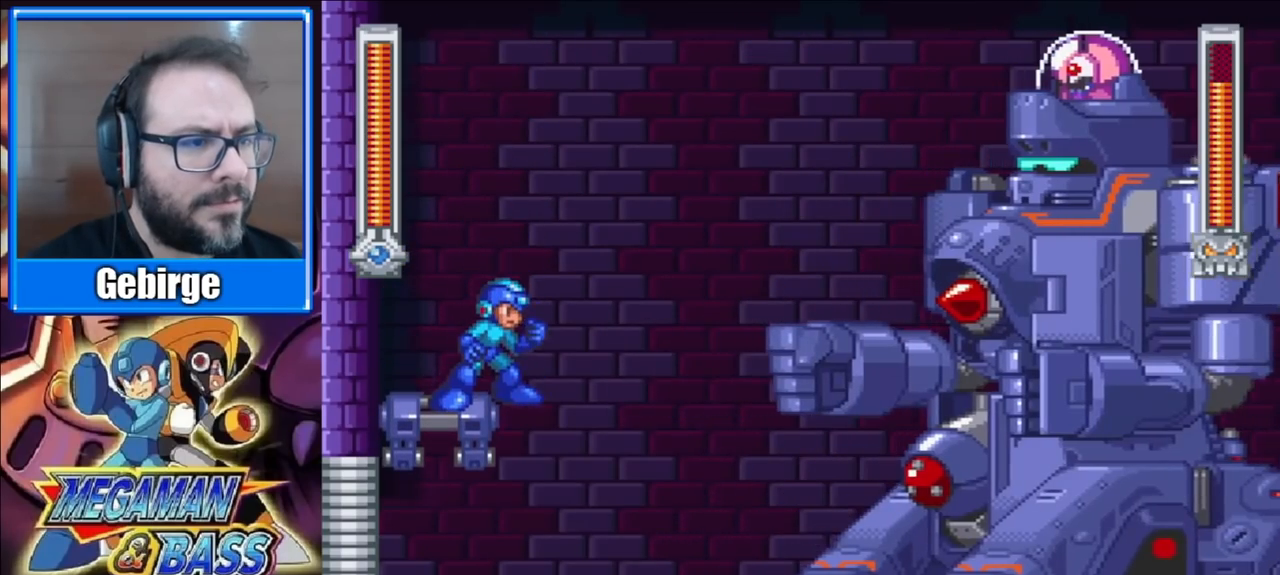
{"buttons": ["X"], "right_stick": "center", "events": [[117, "X", "down"]]}
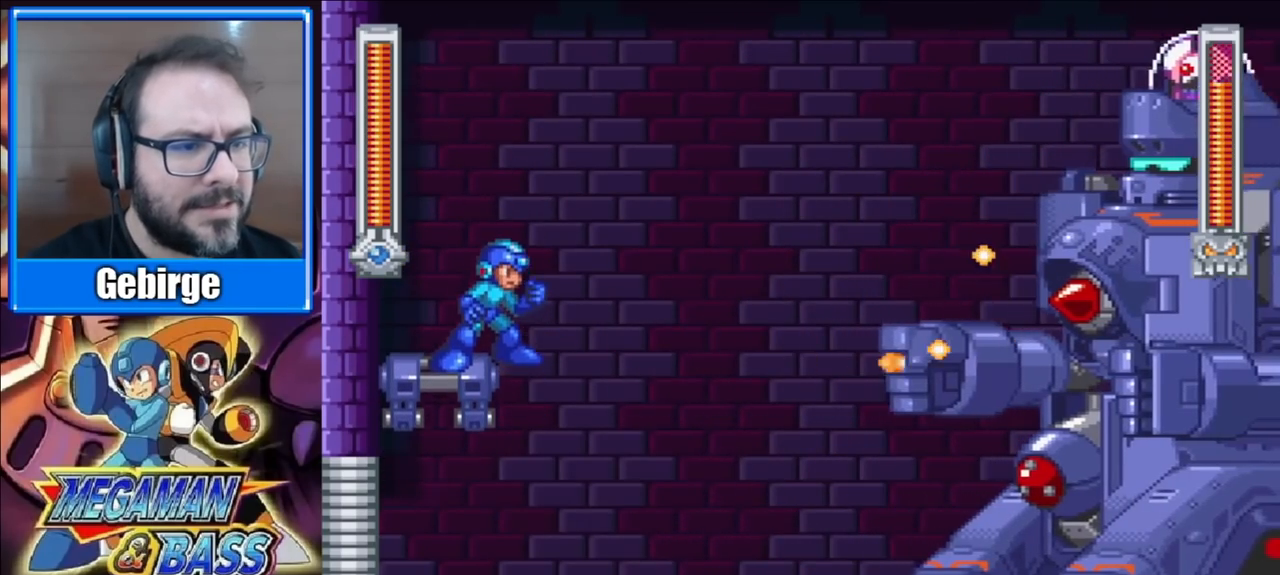
{"buttons": ["X"], "right_stick": "center", "events": []}
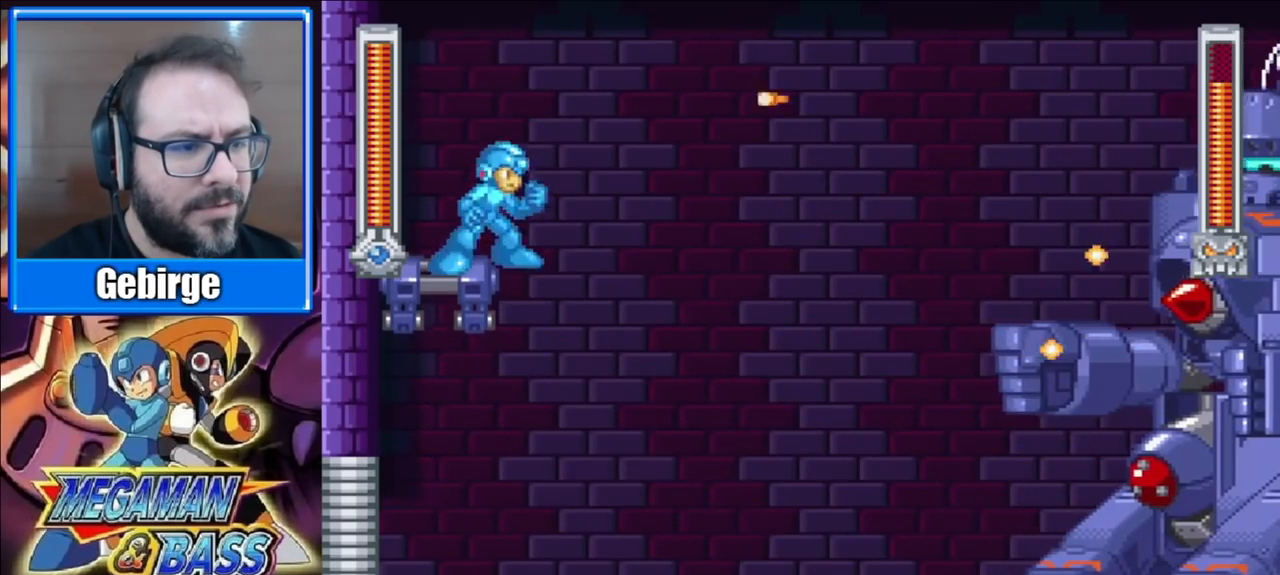
{"buttons": ["A", "X"], "right_stick": "center", "events": [[433, "A", "down"]]}
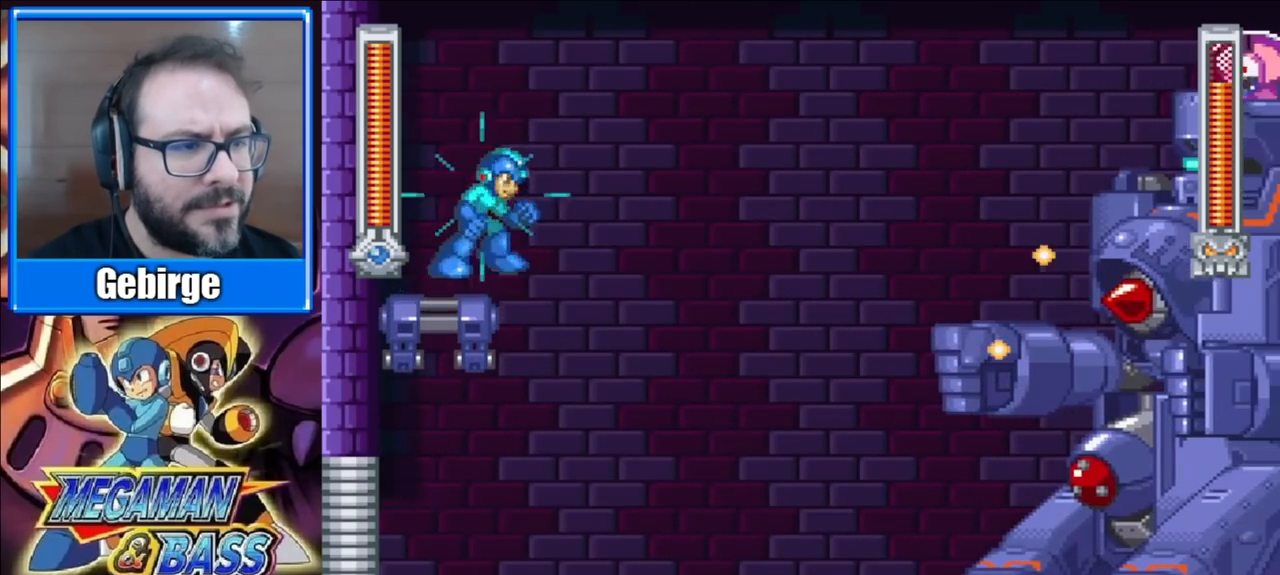
{"buttons": [], "right_stick": "center", "events": [[183, "A", "up"], [183, "X", "up"]]}
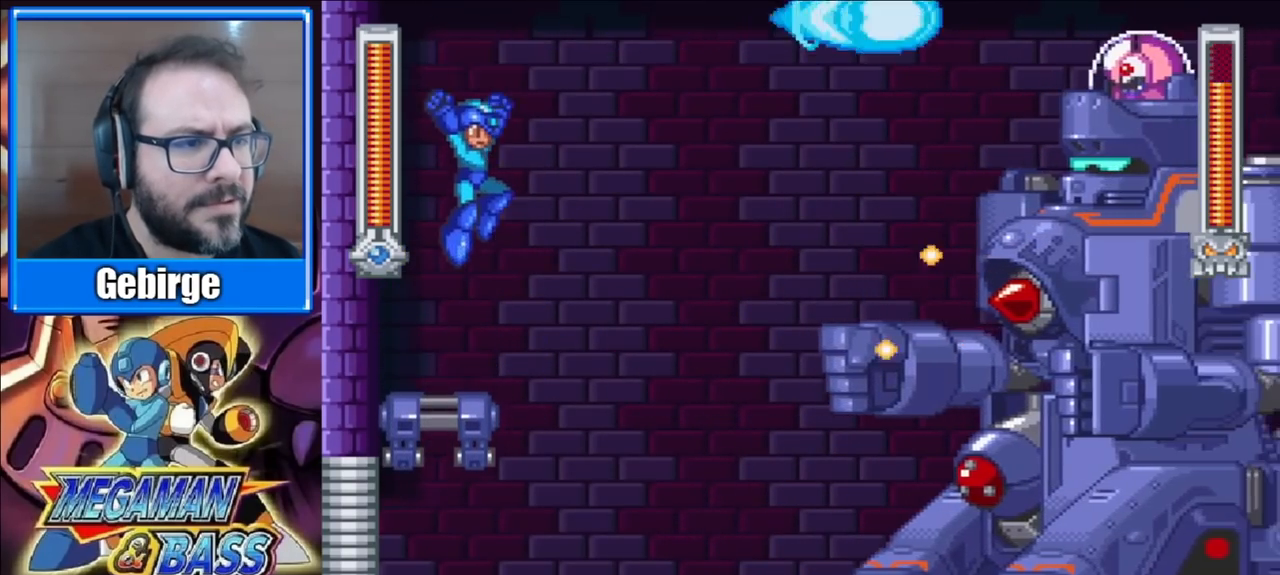
{"buttons": [], "right_stick": "center", "events": [[267, "START", "down"], [483, "START", "up"]]}
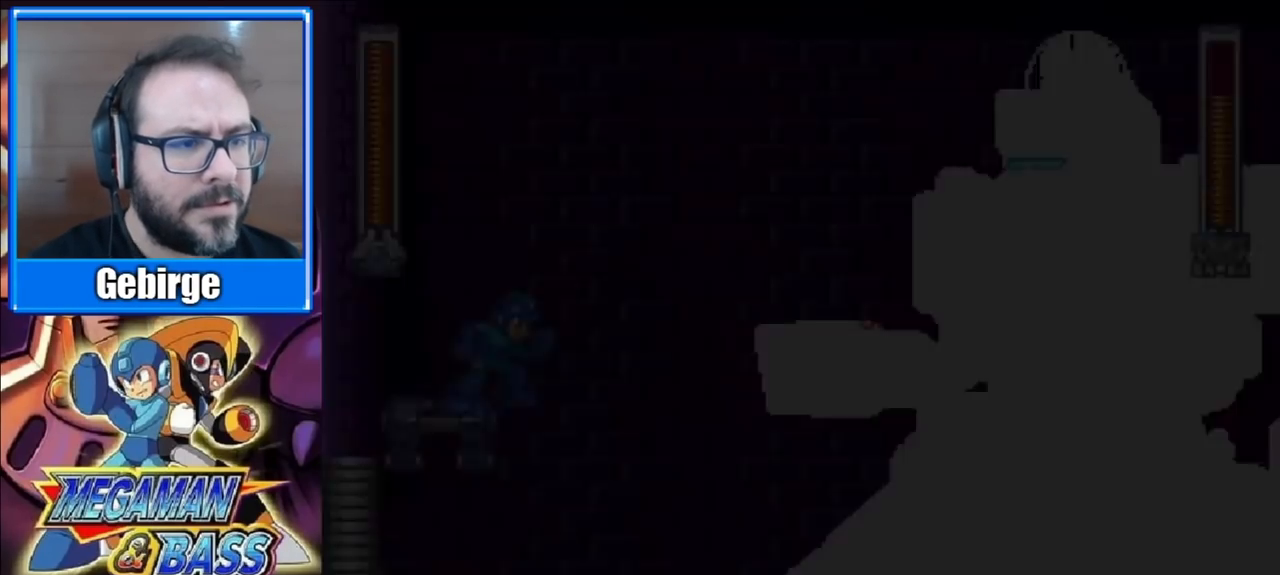
{"buttons": [], "right_stick": "center", "events": []}
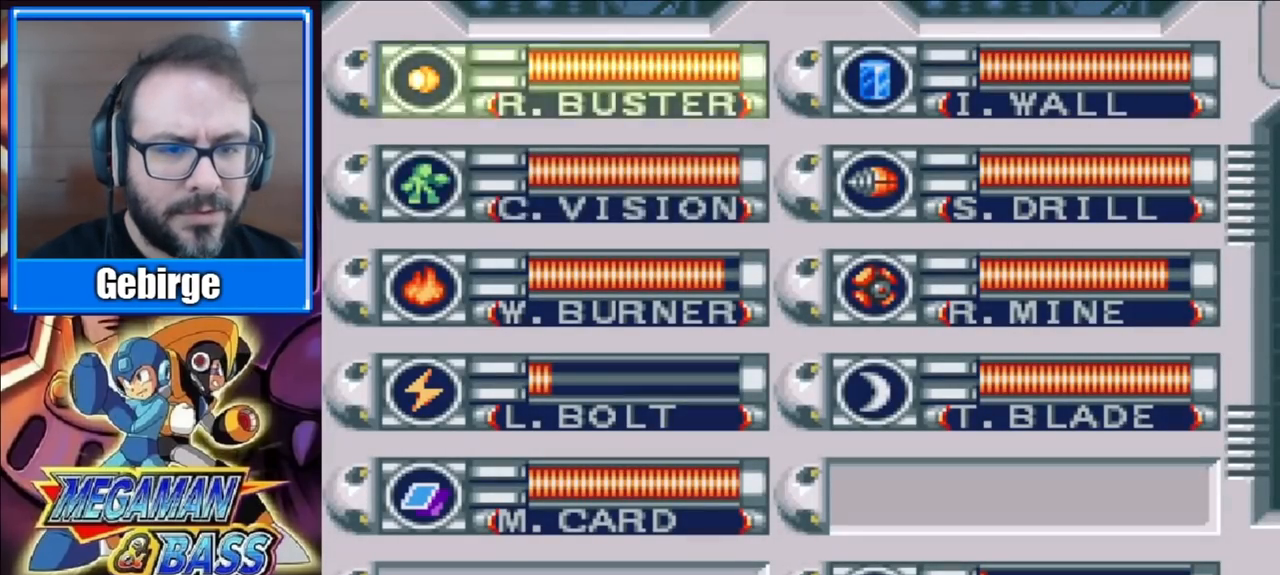
{"buttons": ["DPAD_DOWN"], "right_stick": "center", "events": [[17, "DPAD_DOWN", "down"], [117, "DPAD_DOWN", "up"], [300, "DPAD_RIGHT", "down"], [383, "DPAD_RIGHT", "up"], [450, "DPAD_DOWN", "down"]]}
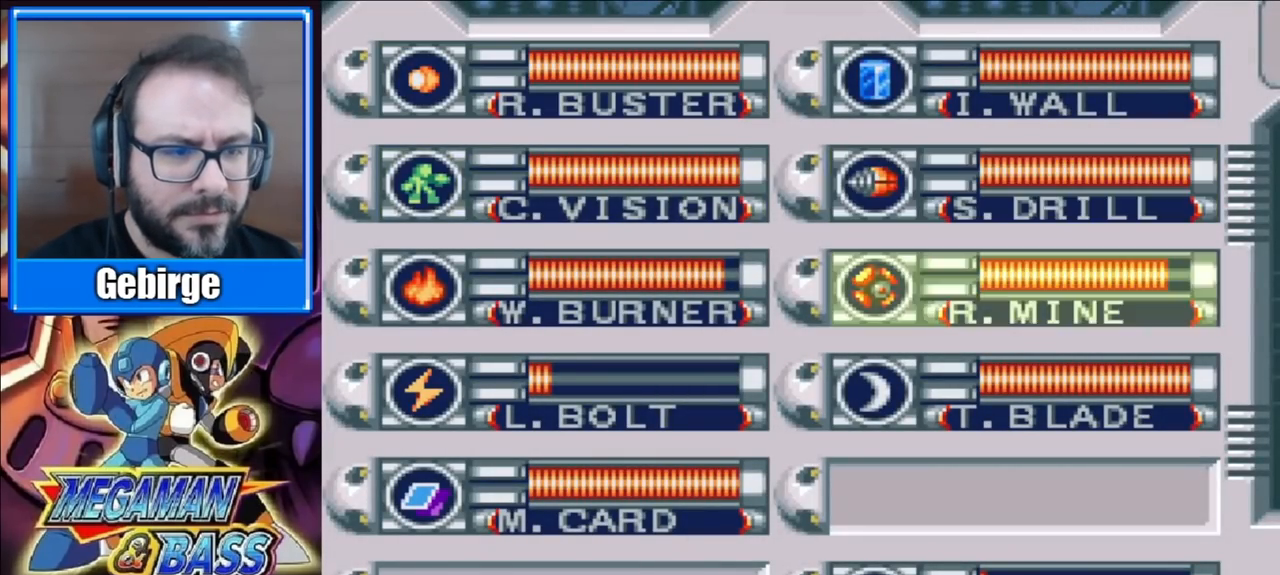
{"buttons": [], "right_stick": "center", "events": [[50, "DPAD_DOWN", "up"], [83, "START", "down"], [233, "START", "up"]]}
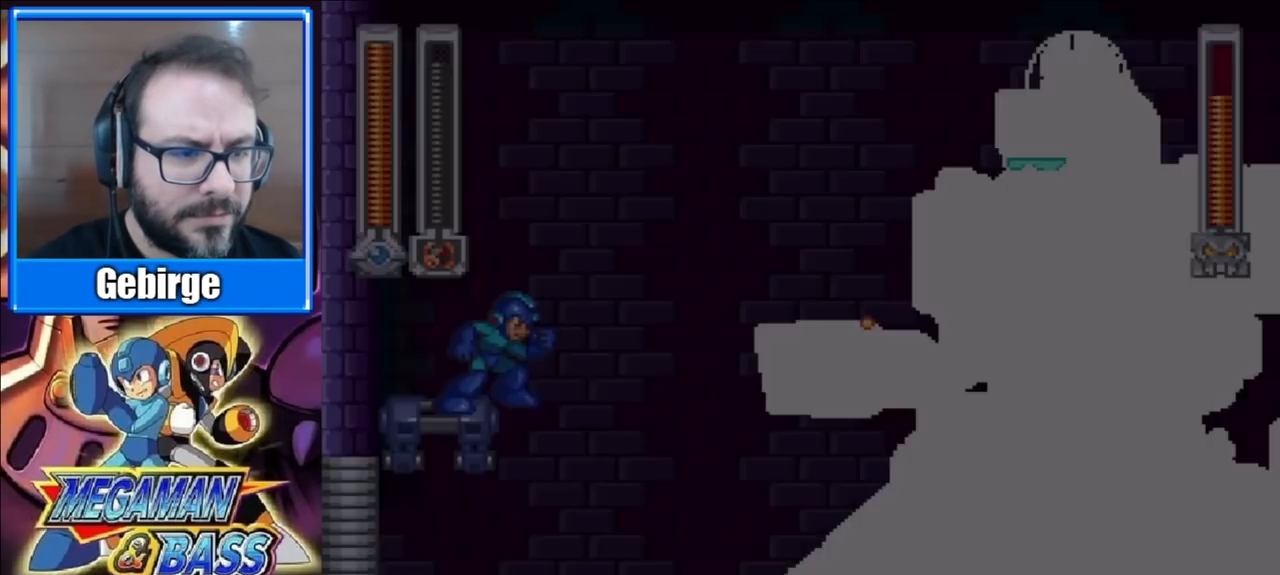
{"buttons": [], "right_stick": "center", "events": [[217, "X", "down"], [400, "X", "up"]]}
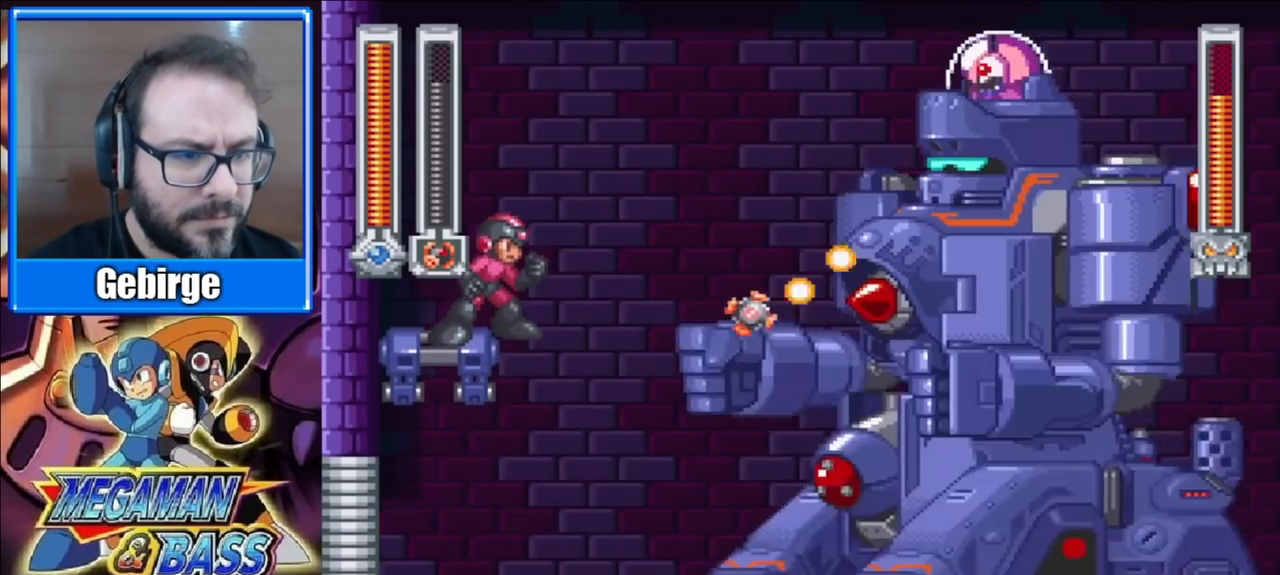
{"buttons": ["X"], "right_stick": "center", "events": [[333, "X", "down"]]}
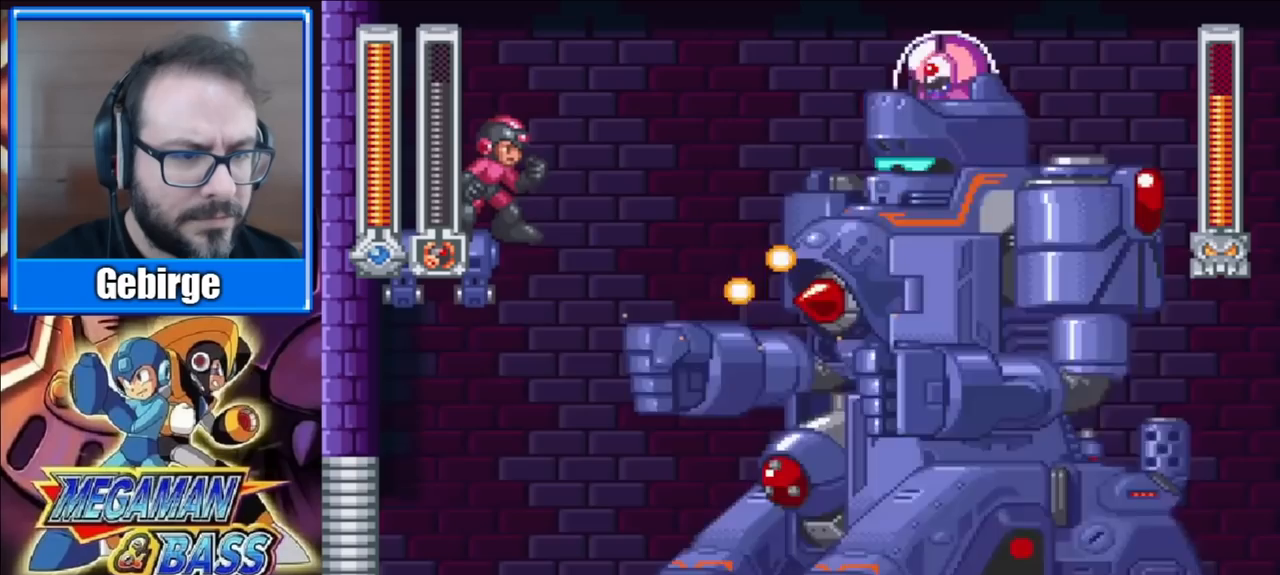
{"buttons": [], "right_stick": "center", "events": [[17, "X", "up"]]}
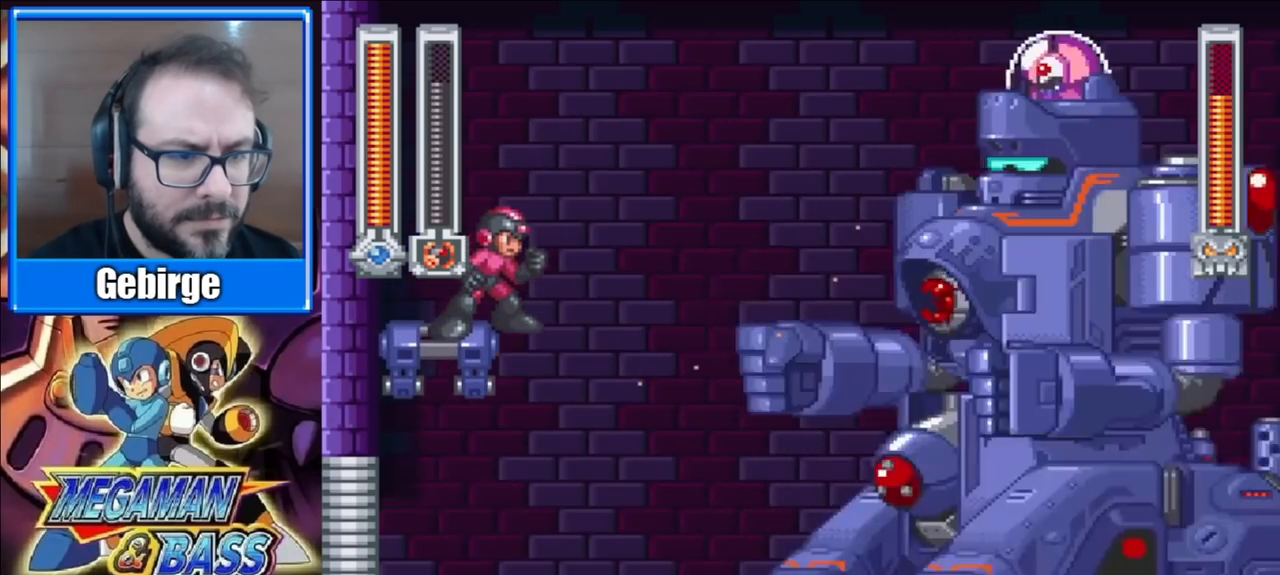
{"buttons": ["START"], "right_stick": "center", "events": [[417, "START", "down"]]}